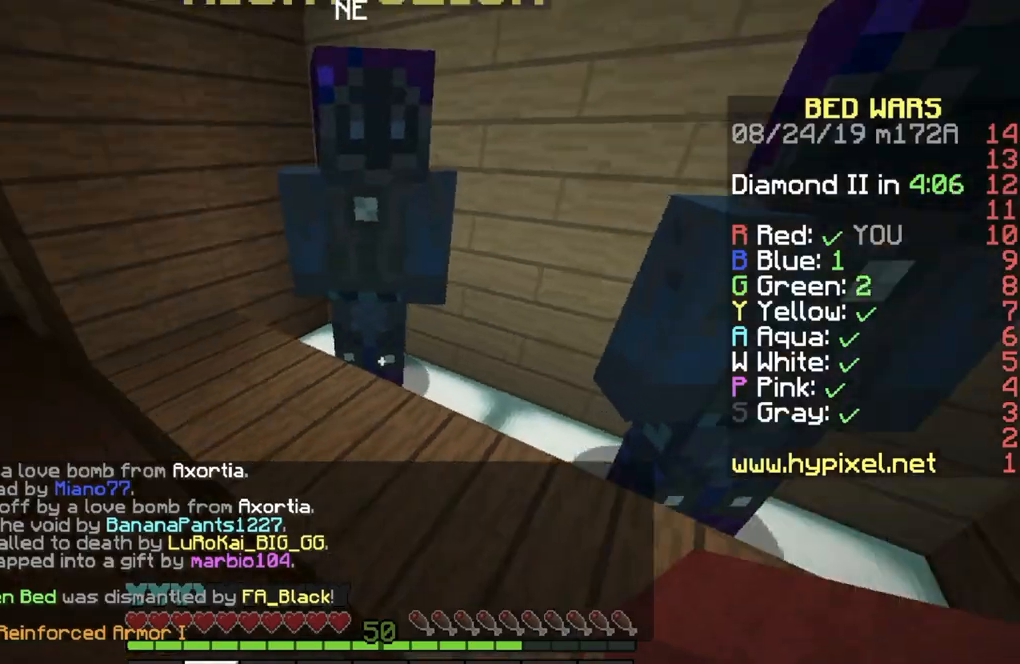
Gameplay with keyboard; each line is a JSON object with the keys held at the frame after it. "events" lists presses ("down") and releases ("up") of "a", "d", "s" and "w" between this image and that frame as [ms after this image, input, new state], when the widget could be followed in between. No other keys are recorded. Mouse input is not recorded.
{"keys": ["a", "w"], "events": [[33, "w", "down"]]}
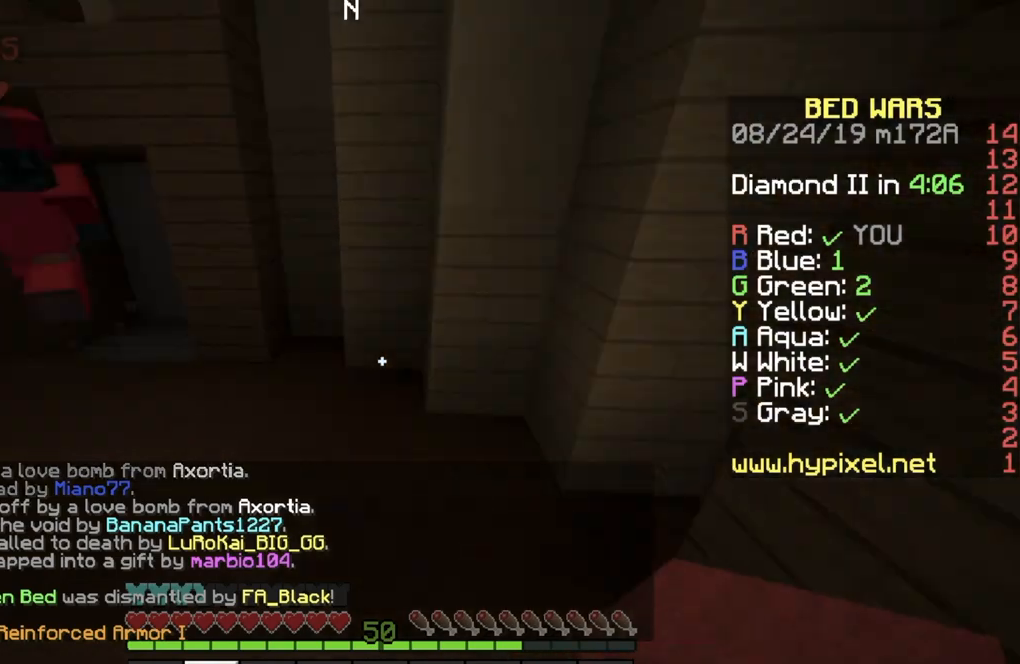
{"keys": ["a", "w"], "events": []}
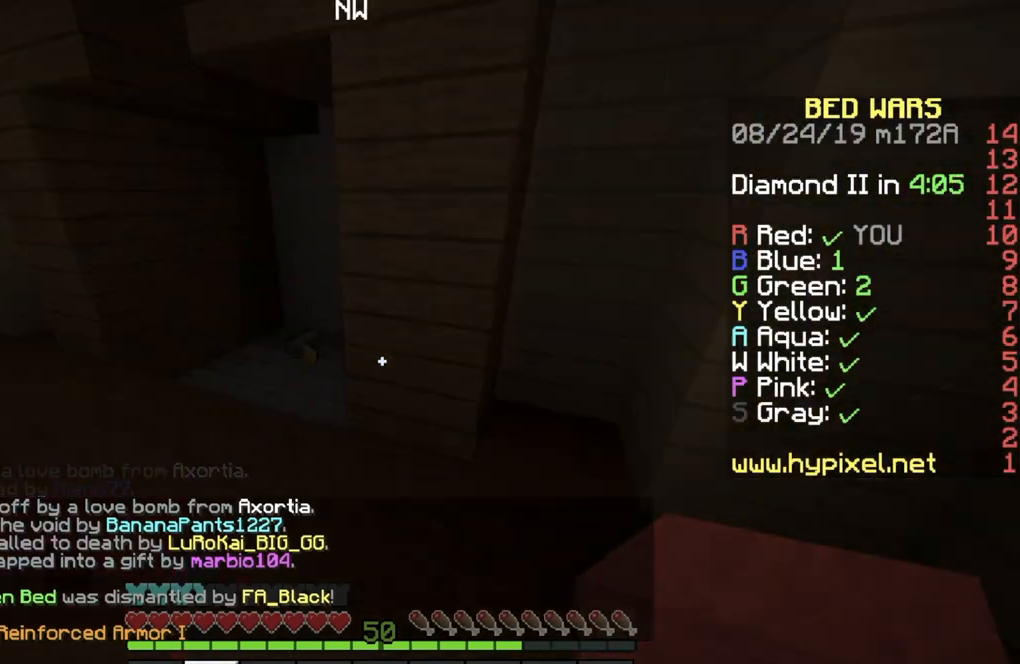
{"keys": ["a", "w"], "events": []}
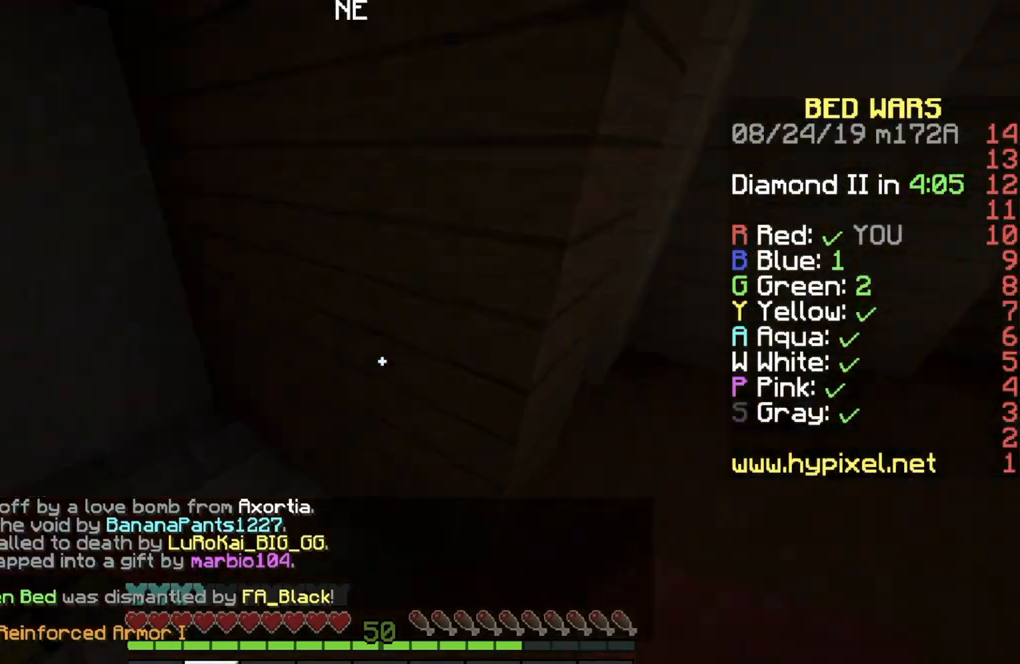
{"keys": [], "events": [[100, "w", "up"], [234, "s", "down"], [401, "a", "up"], [501, "s", "up"]]}